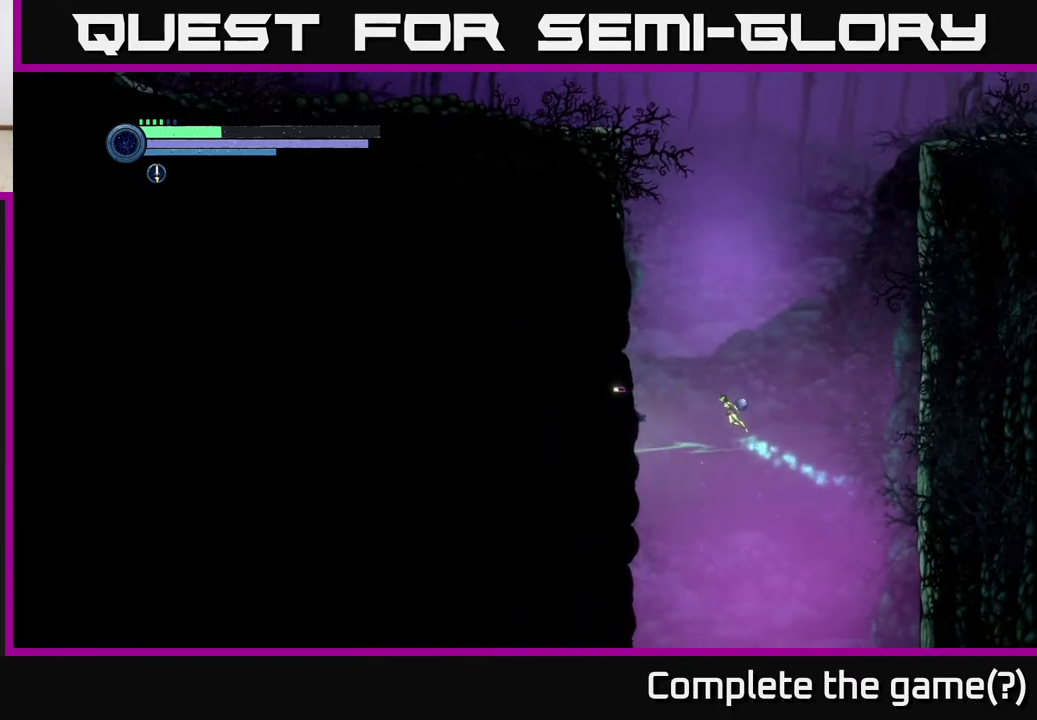
Gameplay with a controller (Xbox layout); each line is a JSON object with the inputs held at the frame after it. "events" lists button and stick changes between this image and that frame as [ms after this image, input, new state], when the widget could be followed in between.
{"buttons": [], "left_stick": "left", "right_stick": "center", "events": [[283, "R1", "up"]]}
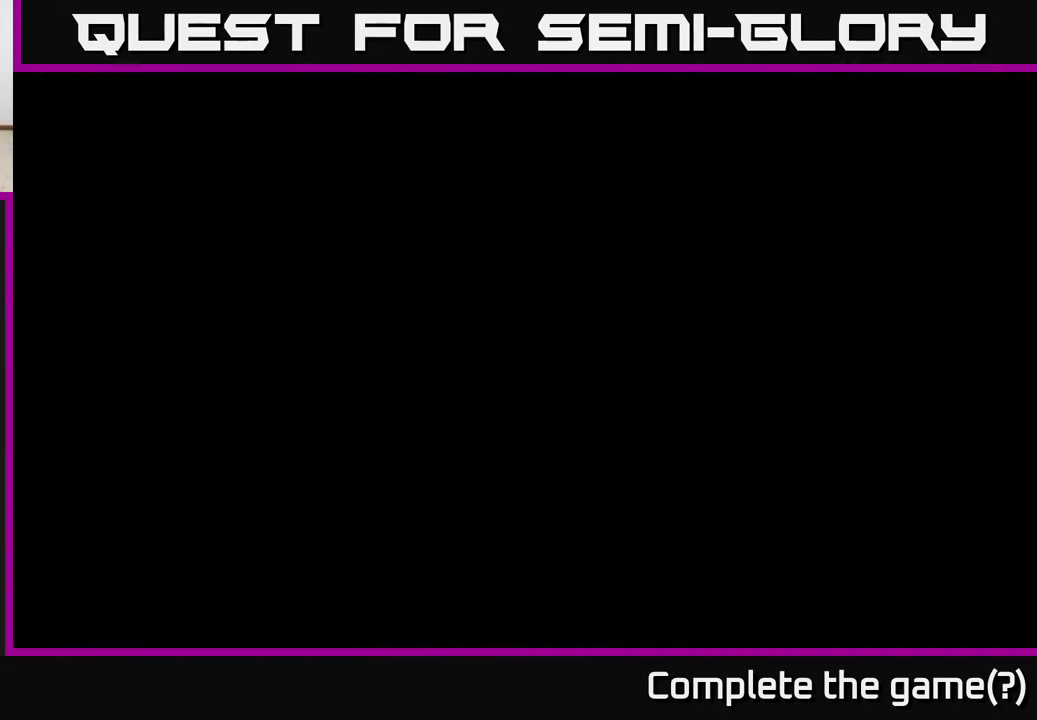
{"buttons": [], "left_stick": "left", "right_stick": "center", "events": [[117, "A", "down"], [367, "A", "up"]]}
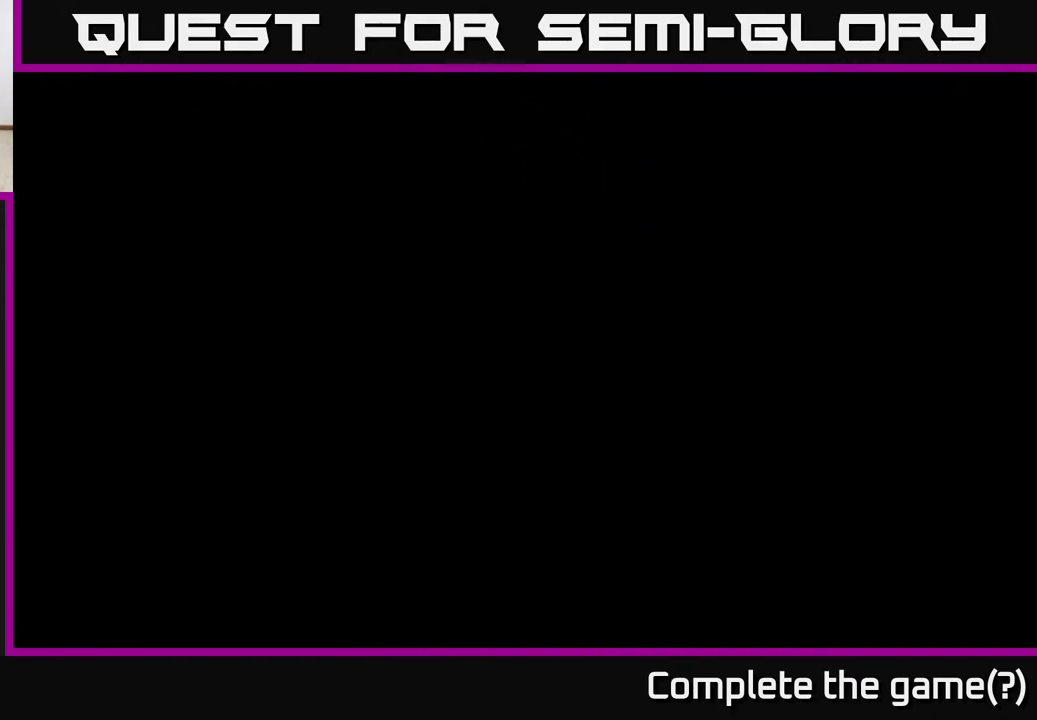
{"buttons": [], "left_stick": "center", "right_stick": "center", "events": [[50, "left_stick", "center"]]}
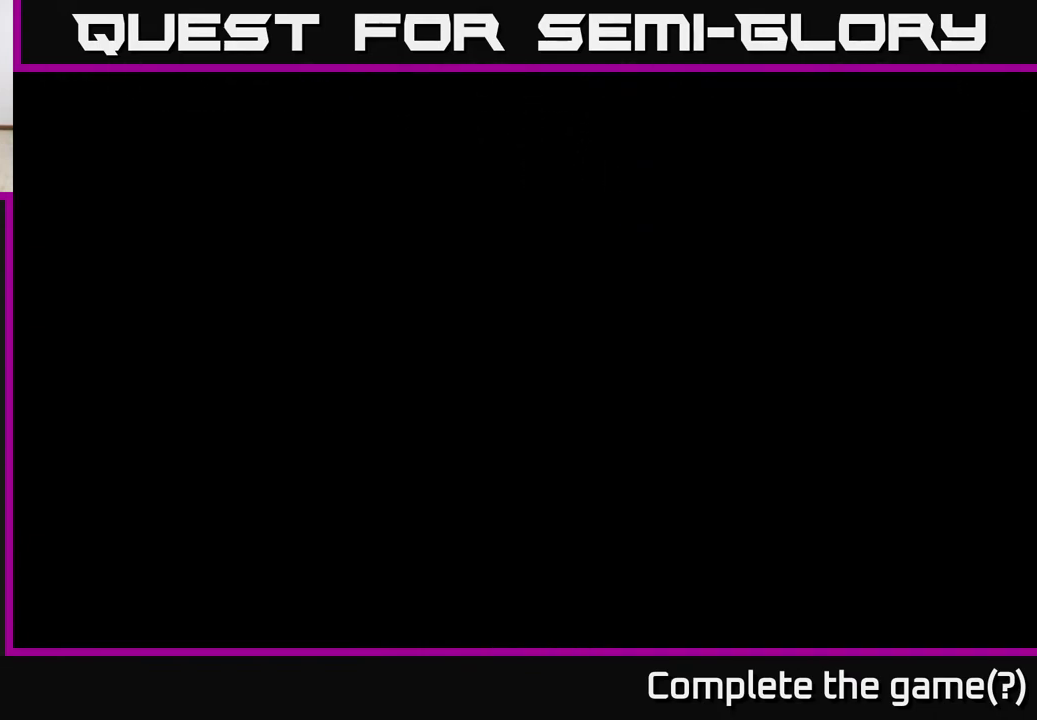
{"buttons": ["A"], "left_stick": "left", "right_stick": "center", "events": [[350, "left_stick", "left"], [467, "A", "down"]]}
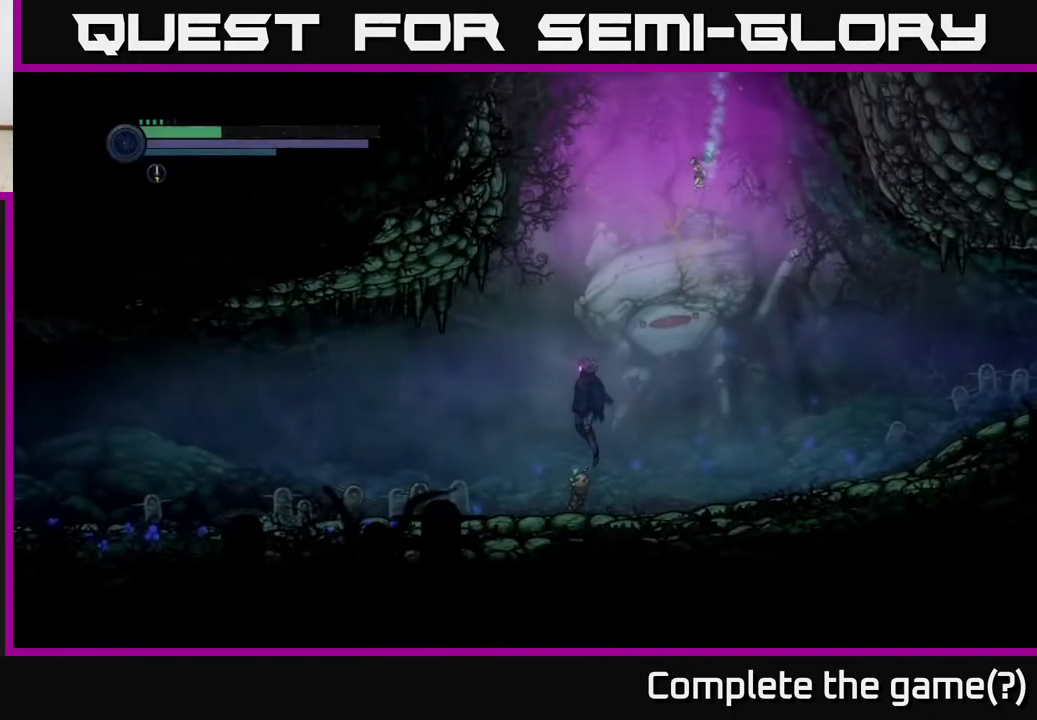
{"buttons": ["A"], "left_stick": "left", "right_stick": "center", "events": [[200, "left_stick", "center"], [250, "left_stick", "right"], [367, "left_stick", "center"], [417, "A", "up"], [433, "left_stick", "left"], [483, "A", "down"]]}
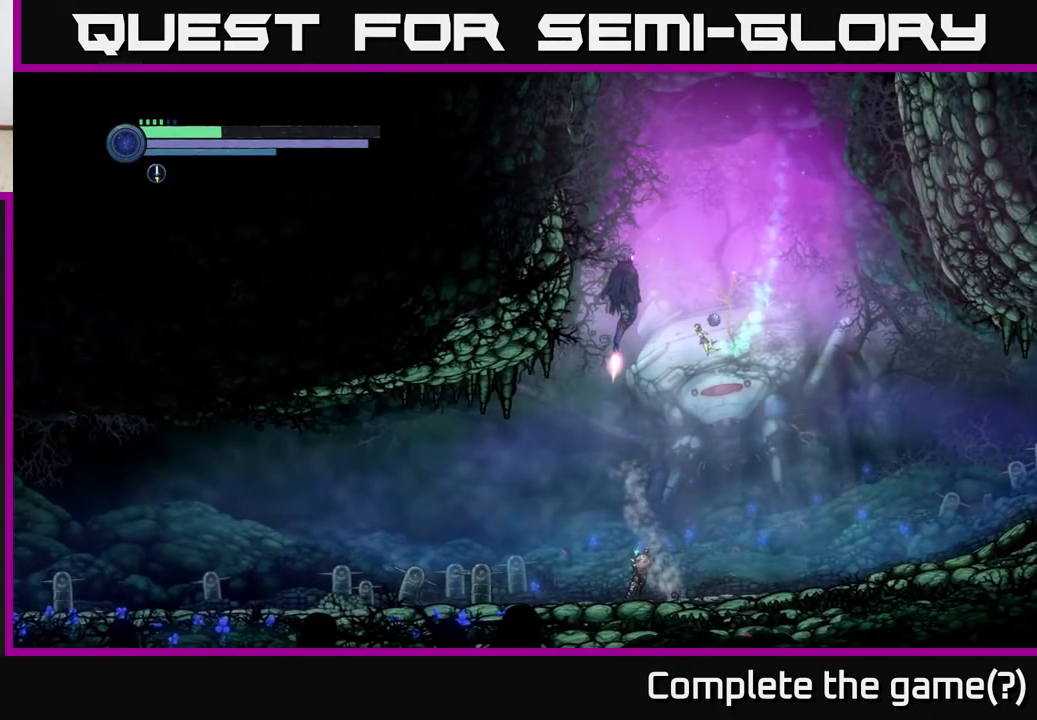
{"buttons": ["A"], "left_stick": "left", "right_stick": "center", "events": [[33, "left_stick", "center"], [100, "left_stick", "left"], [317, "A", "up"], [383, "A", "down"]]}
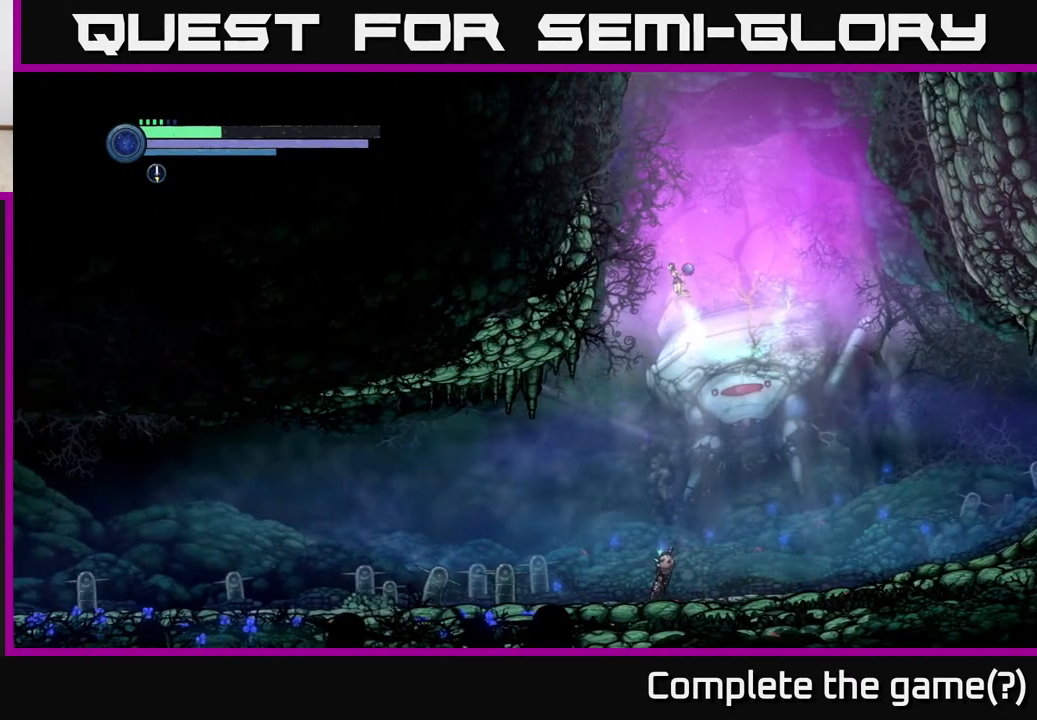
{"buttons": ["A"], "left_stick": "left", "right_stick": "center", "events": []}
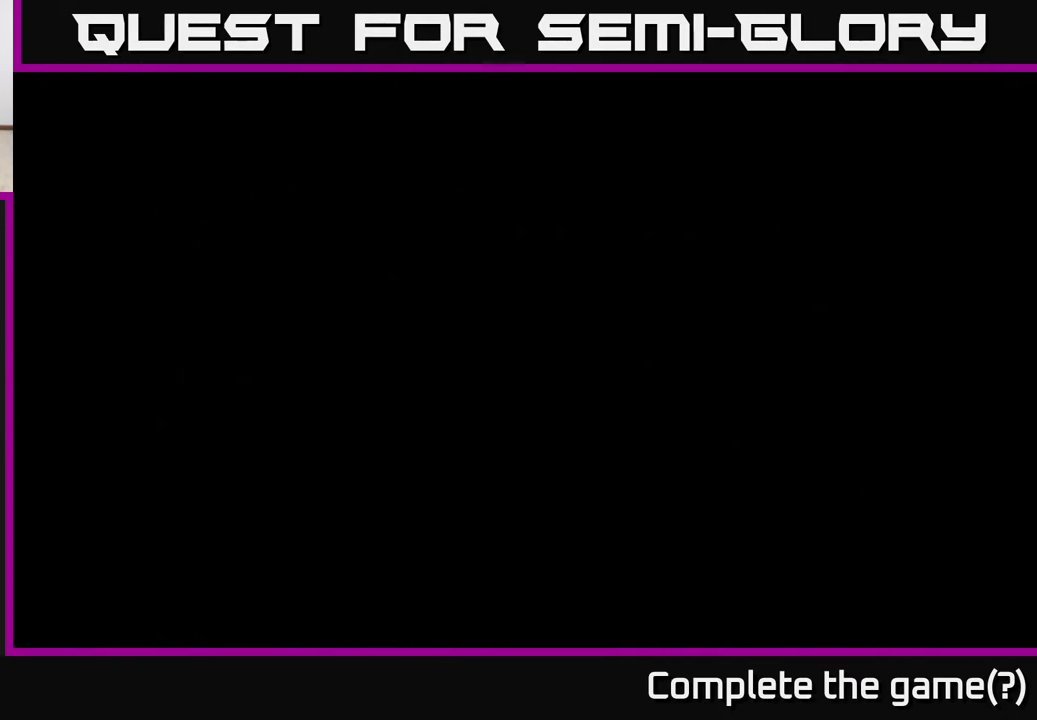
{"buttons": ["A"], "left_stick": "left", "right_stick": "center", "events": []}
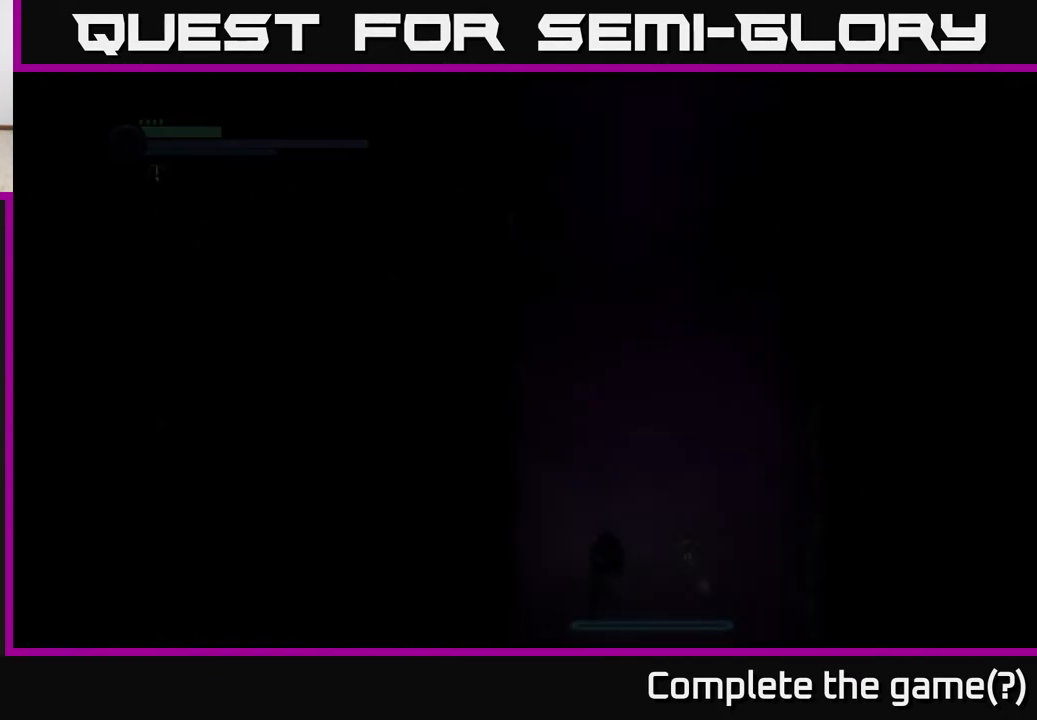
{"buttons": ["A"], "left_stick": "left", "right_stick": "center", "events": [[350, "A", "up"], [450, "A", "down"]]}
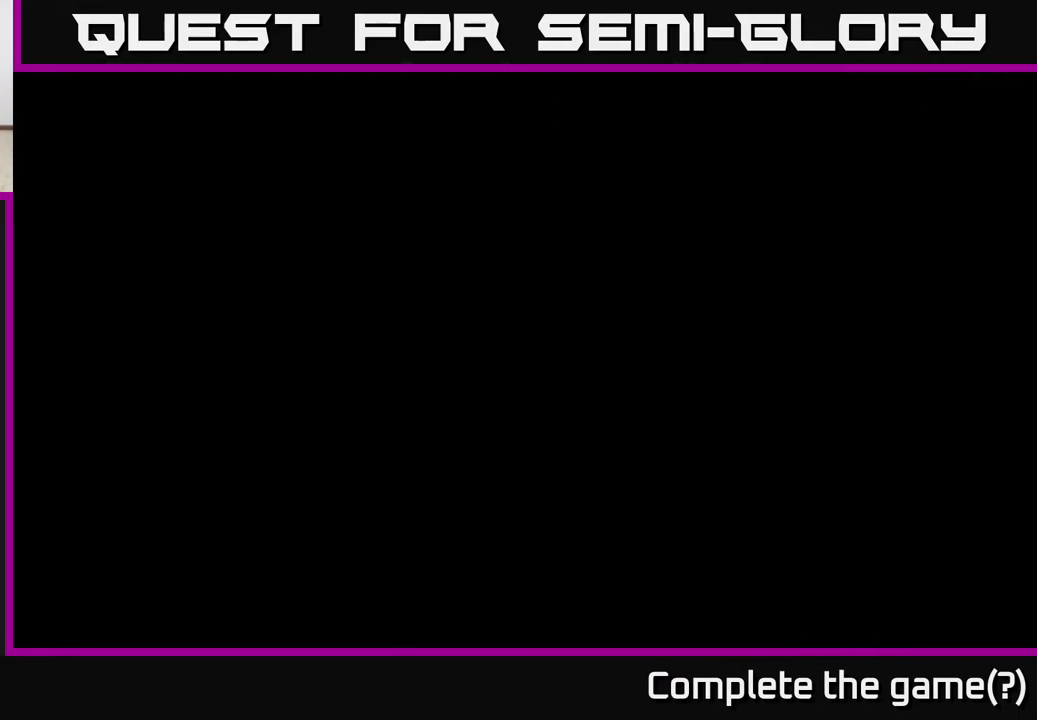
{"buttons": ["A"], "left_stick": "left", "right_stick": "center", "events": [[33, "left_stick", "center"], [217, "left_stick", "left"], [267, "A", "up"], [367, "A", "down"]]}
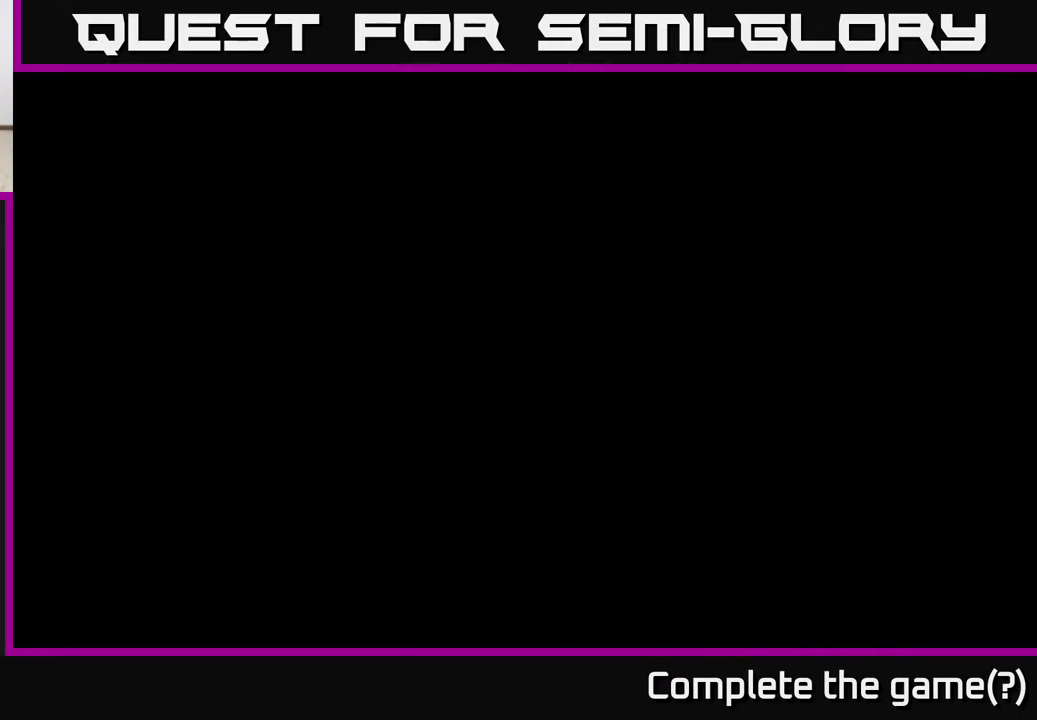
{"buttons": [], "left_stick": "center", "right_stick": "center", "events": [[67, "left_stick", "center"], [117, "left_stick", "right"], [250, "A", "up"], [300, "left_stick", "center"]]}
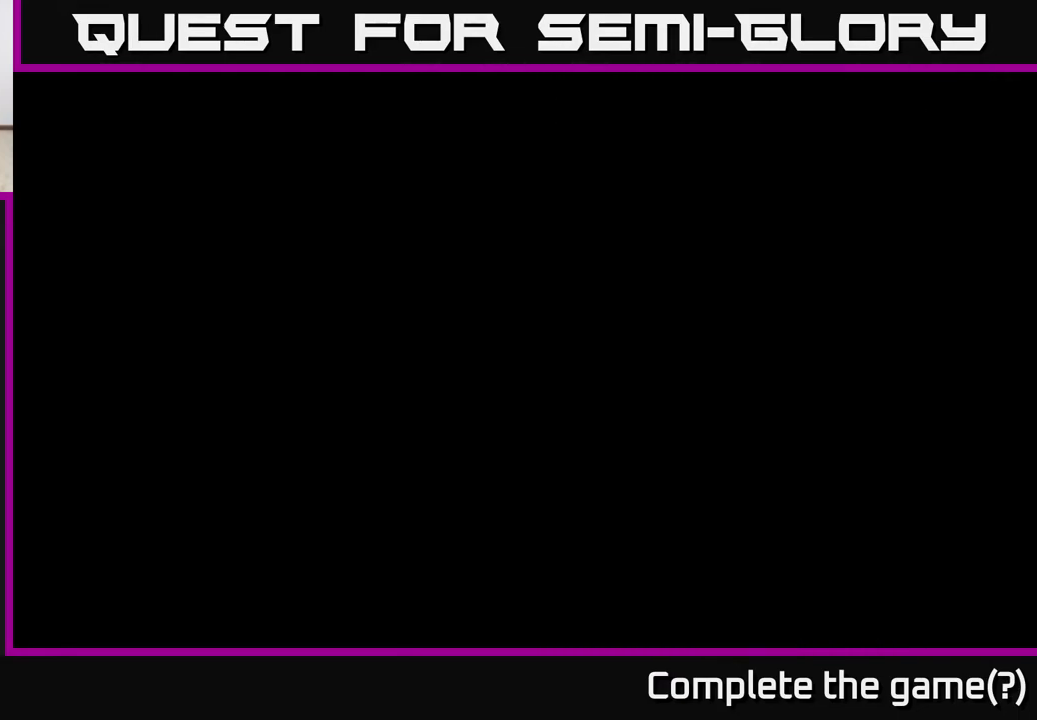
{"buttons": [], "left_stick": "right", "right_stick": "center", "events": [[500, "left_stick", "right"]]}
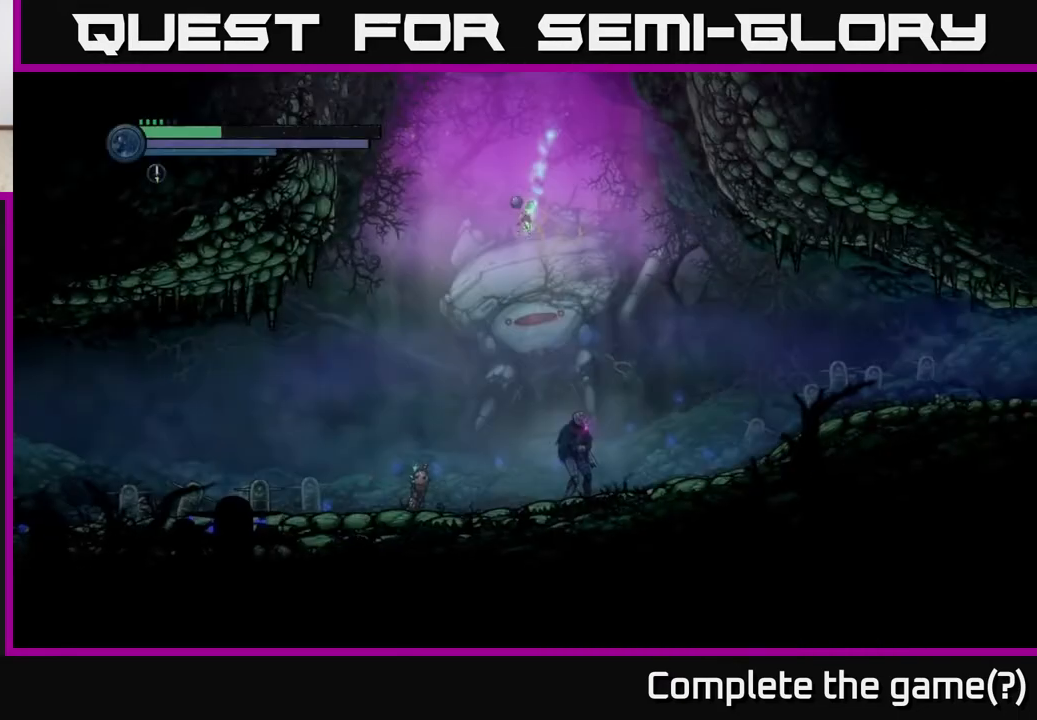
{"buttons": ["A"], "left_stick": "left", "right_stick": "center", "events": [[183, "left_stick", "center"], [350, "A", "down"], [417, "left_stick", "left"]]}
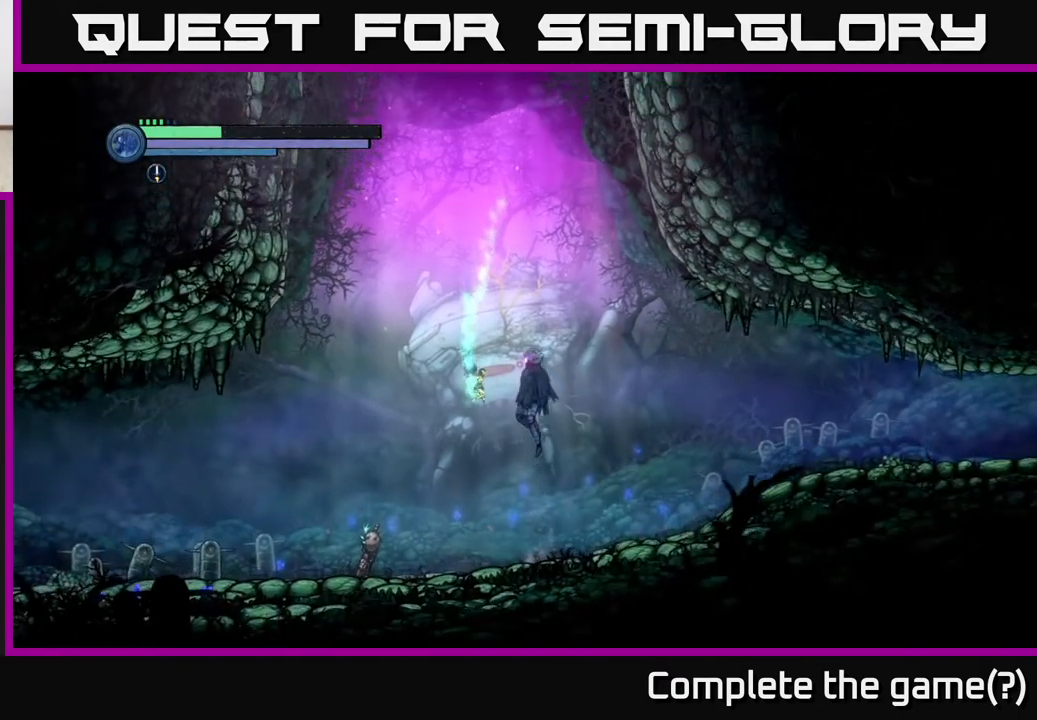
{"buttons": ["A"], "left_stick": "center", "right_stick": "center", "events": [[50, "left_stick", "center"], [150, "left_stick", "left"], [250, "A", "up"], [300, "left_stick", "center"], [333, "A", "down"]]}
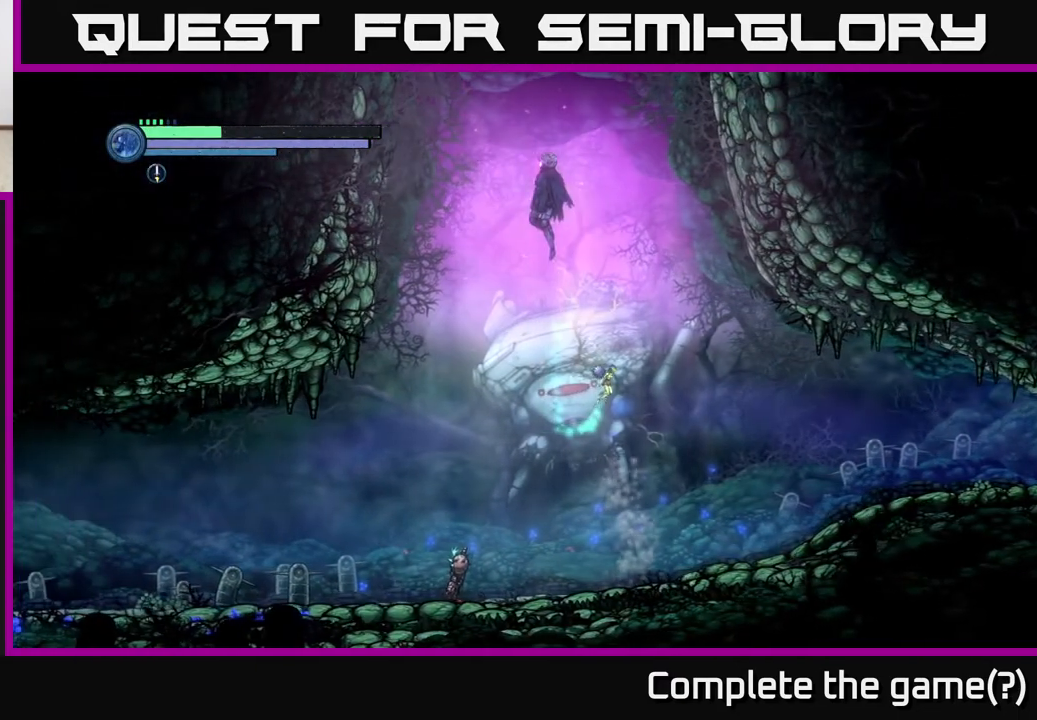
{"buttons": ["A"], "left_stick": "center", "right_stick": "center", "events": [[183, "A", "up"], [233, "A", "down"]]}
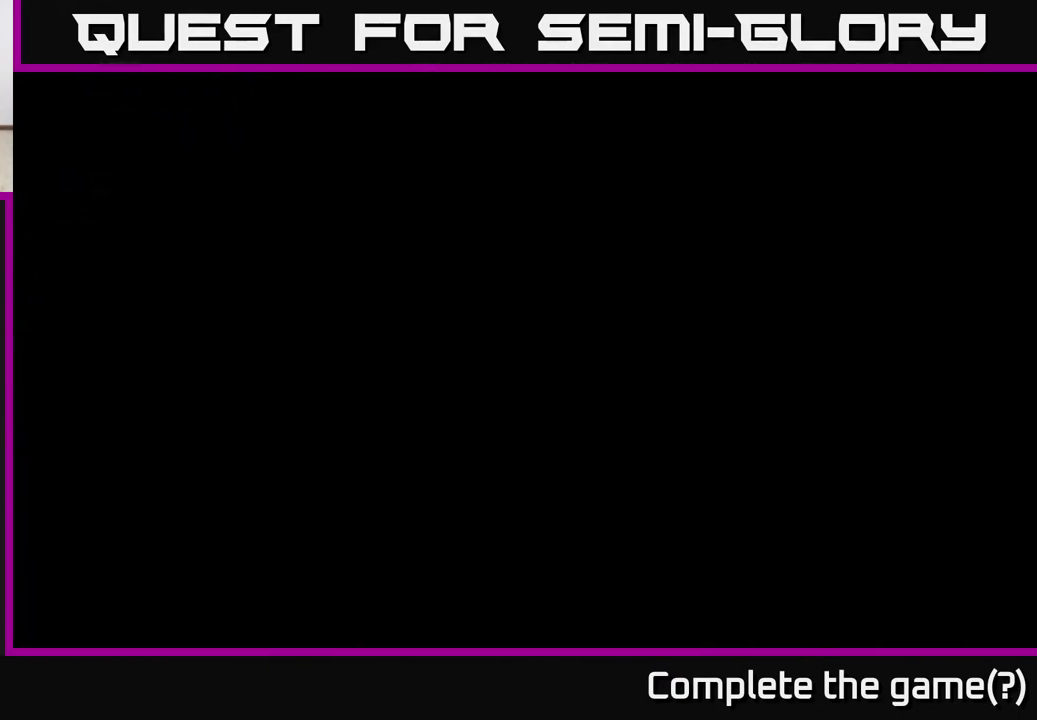
{"buttons": [], "left_stick": "center", "right_stick": "center", "events": [[267, "A", "up"]]}
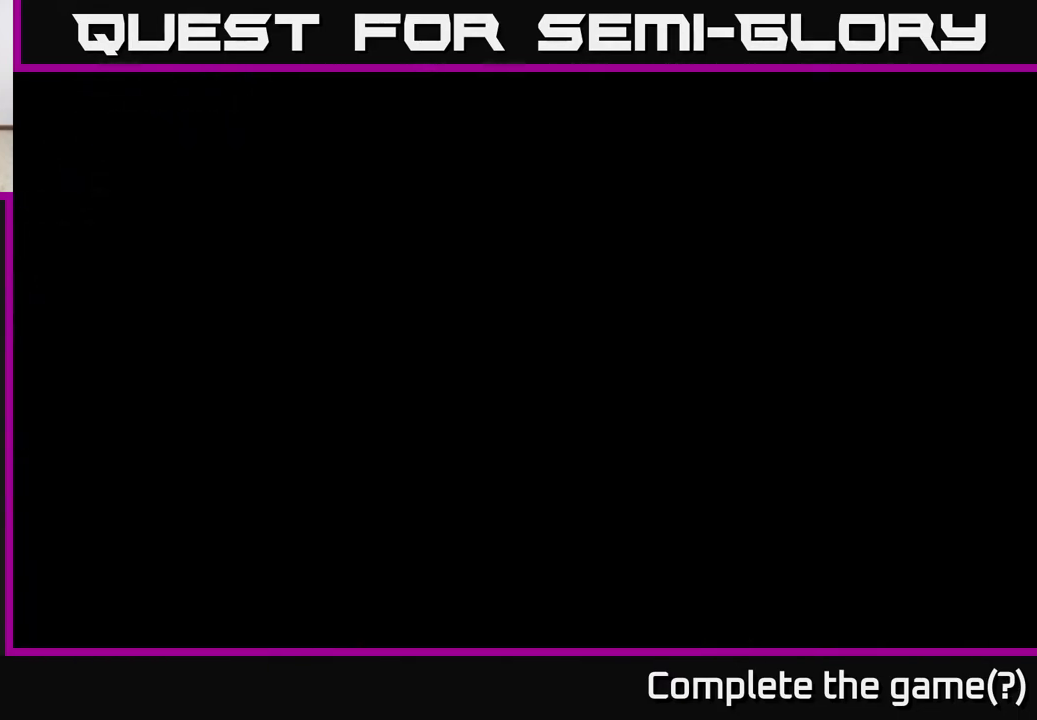
{"buttons": [], "left_stick": "center", "right_stick": "center", "events": []}
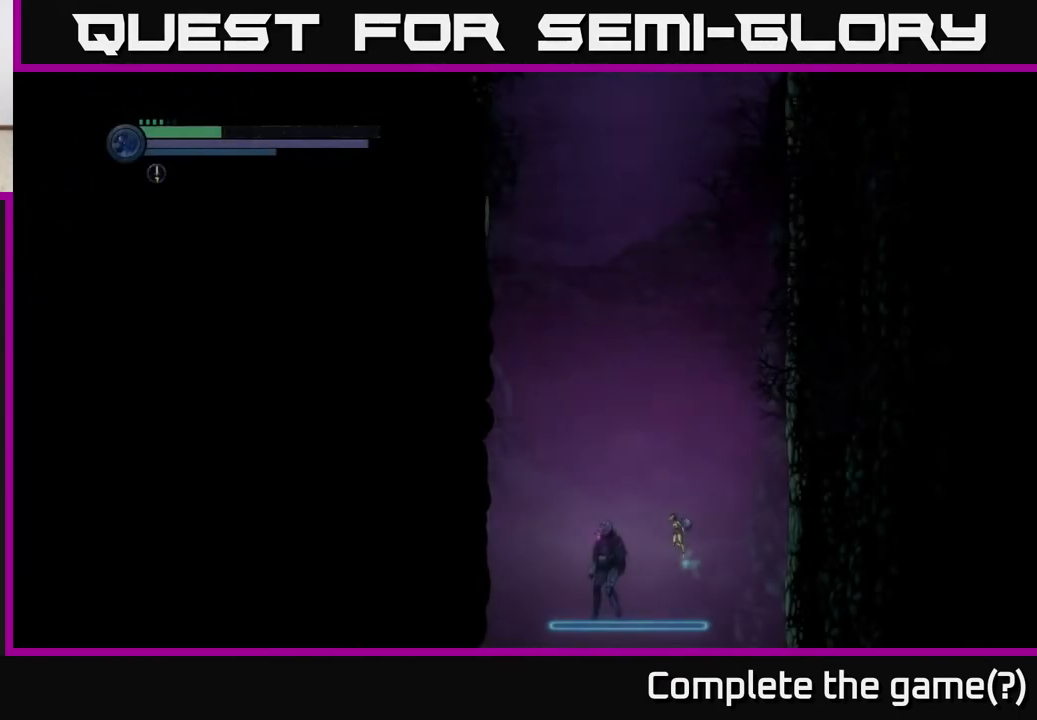
{"buttons": ["L2"], "left_stick": "left", "right_stick": "center", "events": [[133, "L2", "down"], [167, "left_stick", "left"], [333, "X", "down"], [450, "X", "up"]]}
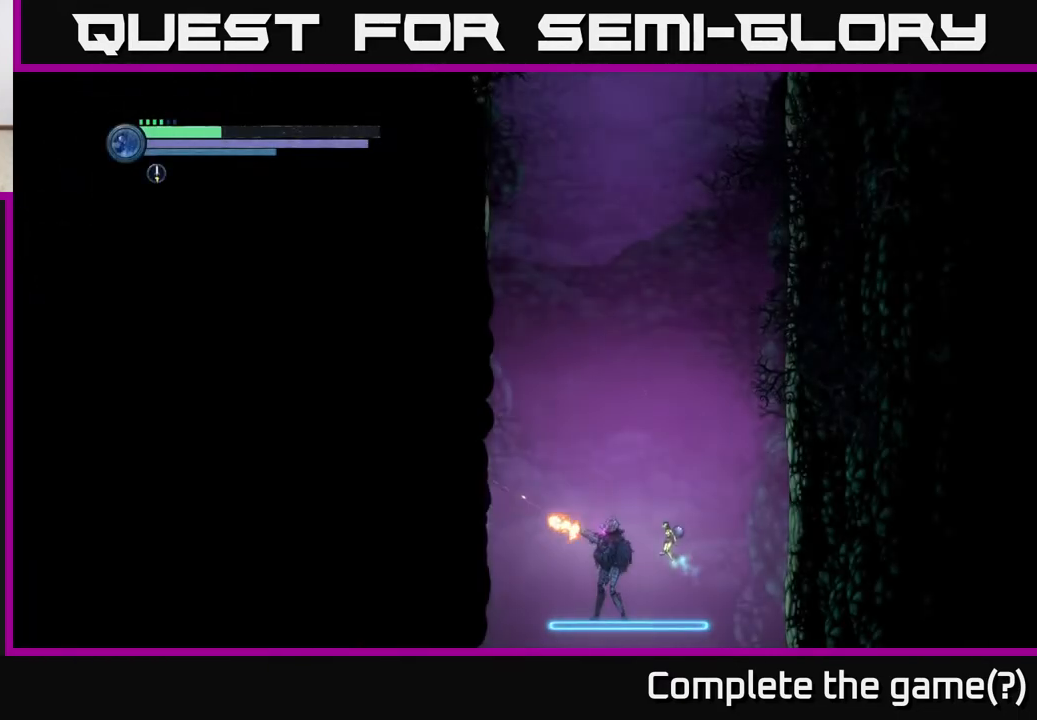
{"buttons": ["L2"], "left_stick": "up-left", "right_stick": "center", "events": [[17, "X", "down"], [100, "X", "up"], [133, "left_stick", "up-left"], [200, "X", "down"], [267, "X", "up"], [350, "X", "down"], [450, "X", "up"]]}
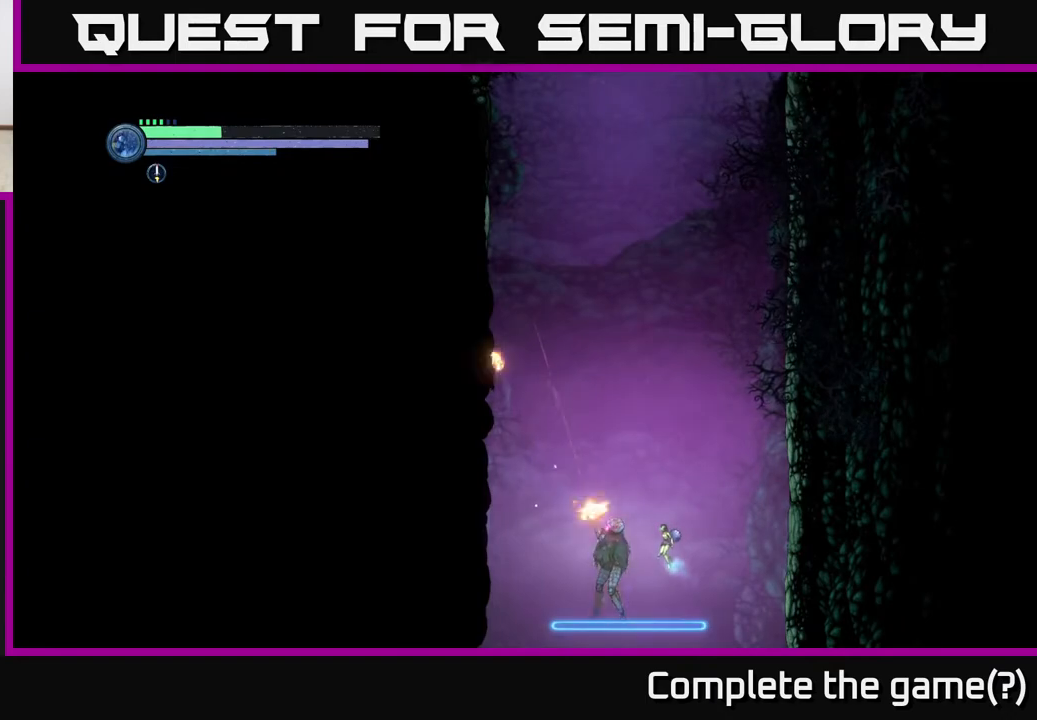
{"buttons": ["X", "L2"], "left_stick": "left", "right_stick": "center", "events": [[50, "X", "down"], [133, "X", "up"], [217, "X", "down"], [233, "left_stick", "left"], [317, "X", "up"], [417, "X", "down"]]}
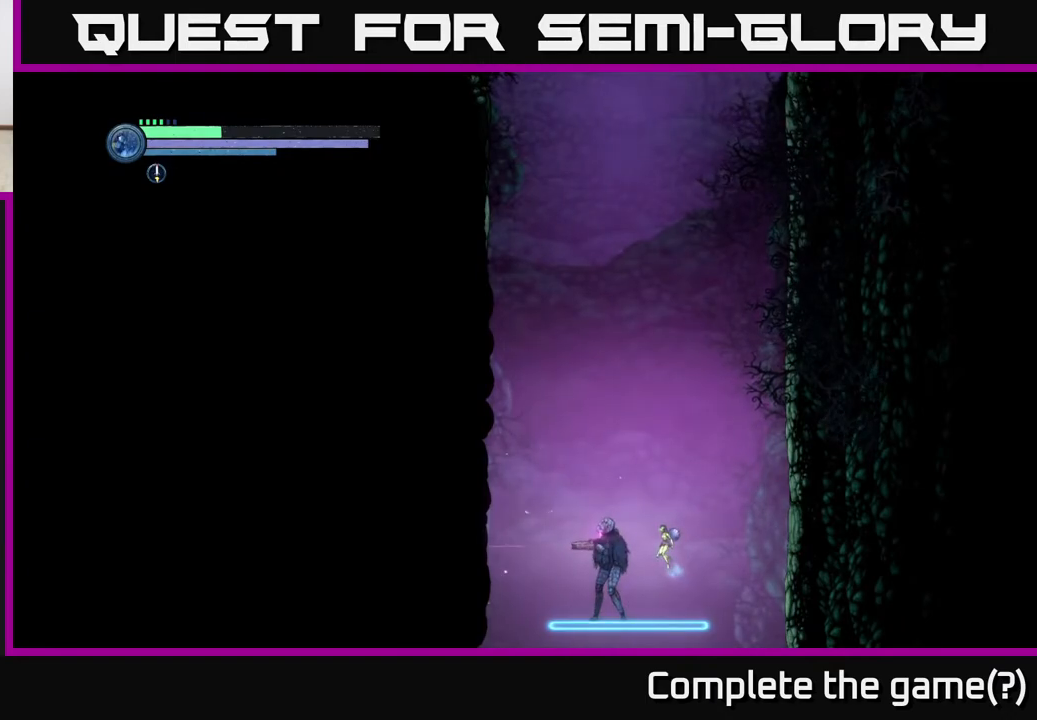
{"buttons": ["L2"], "left_stick": "left", "right_stick": "center", "events": [[17, "X", "up"], [100, "X", "down"], [200, "X", "up"], [267, "X", "down"], [367, "X", "up"]]}
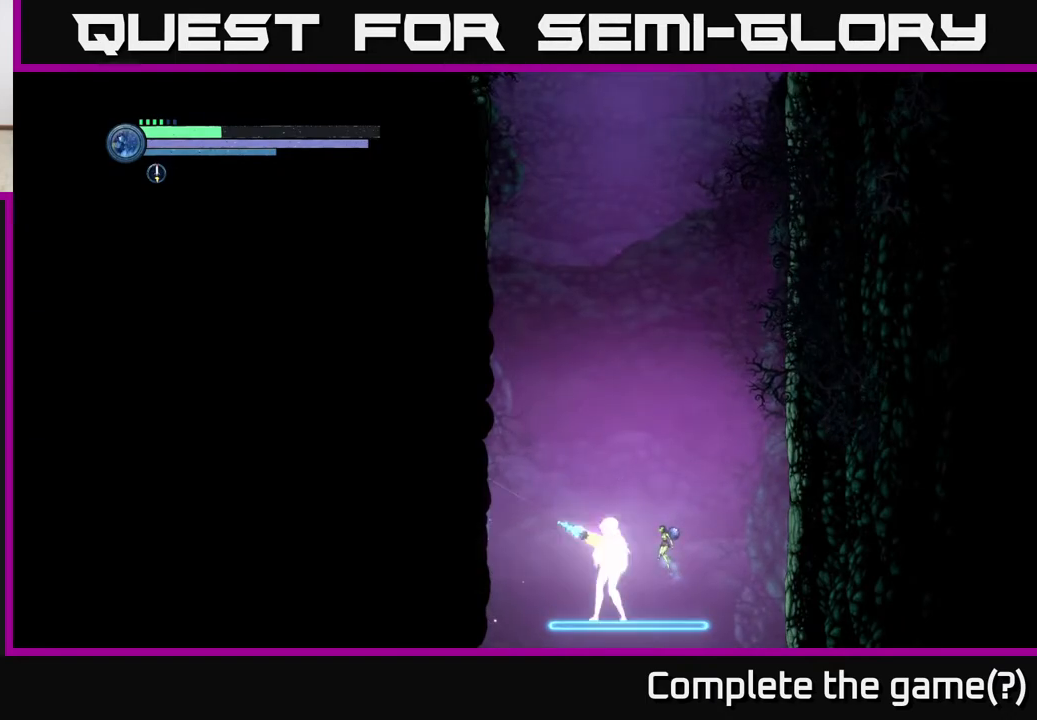
{"buttons": ["Y", "L2"], "left_stick": "up-left", "right_stick": "center", "events": [[33, "Y", "down"], [33, "left_stick", "up-left"], [167, "Y", "up"], [400, "Y", "down"]]}
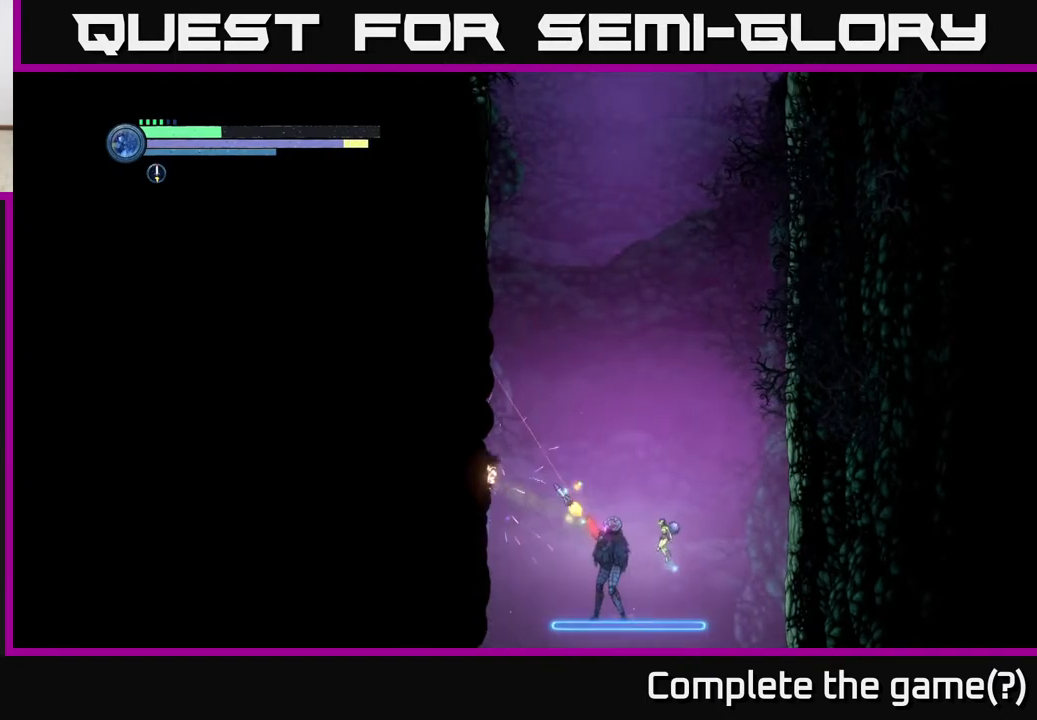
{"buttons": ["L2"], "left_stick": "up-left", "right_stick": "center", "events": [[17, "Y", "up"], [300, "Y", "down"], [417, "Y", "up"]]}
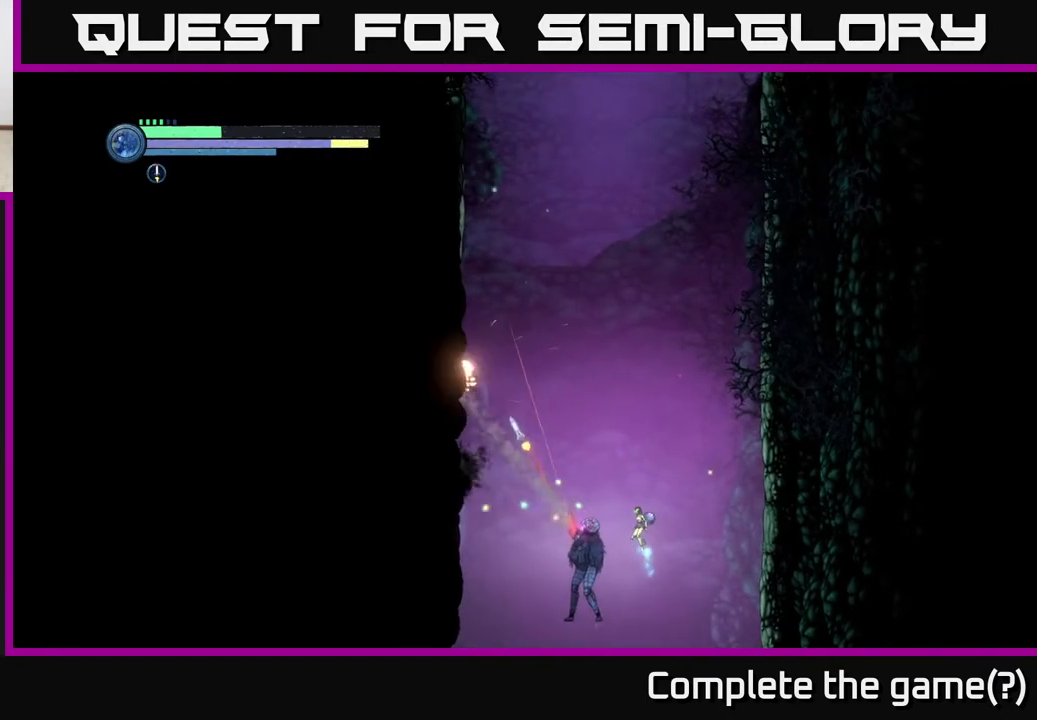
{"buttons": ["A"], "left_stick": "left", "right_stick": "center", "events": [[100, "Y", "down"], [200, "Y", "up"], [283, "L2", "up"], [333, "left_stick", "center"], [500, "A", "down"], [500, "left_stick", "left"]]}
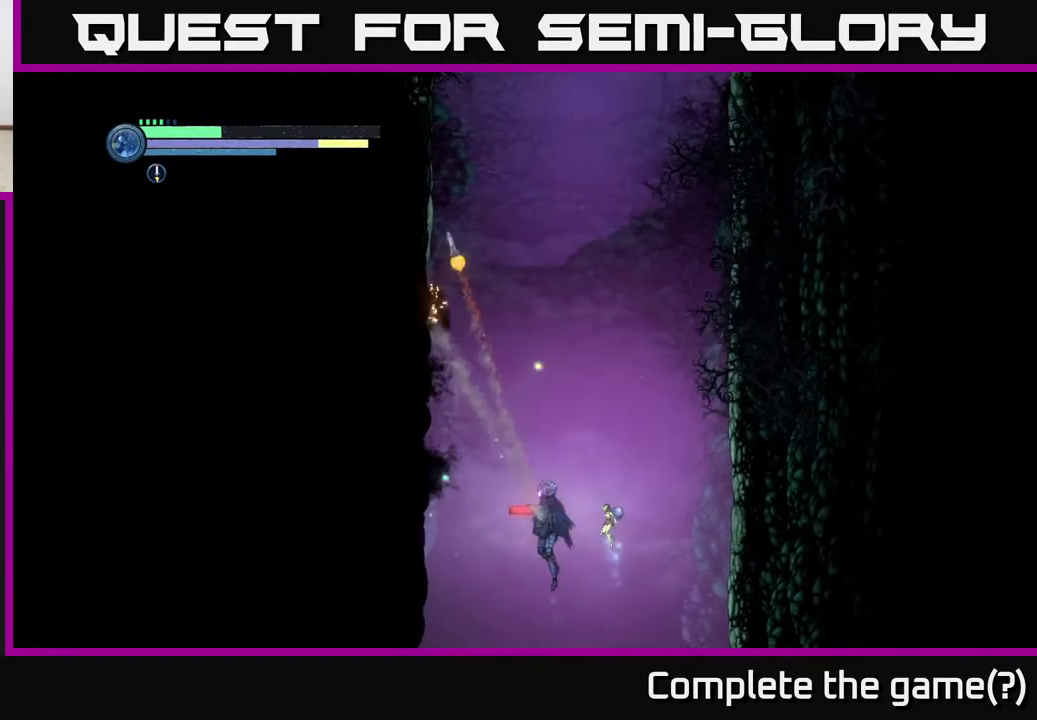
{"buttons": ["A"], "left_stick": "left", "right_stick": "center", "events": [[283, "A", "up"], [367, "A", "down"]]}
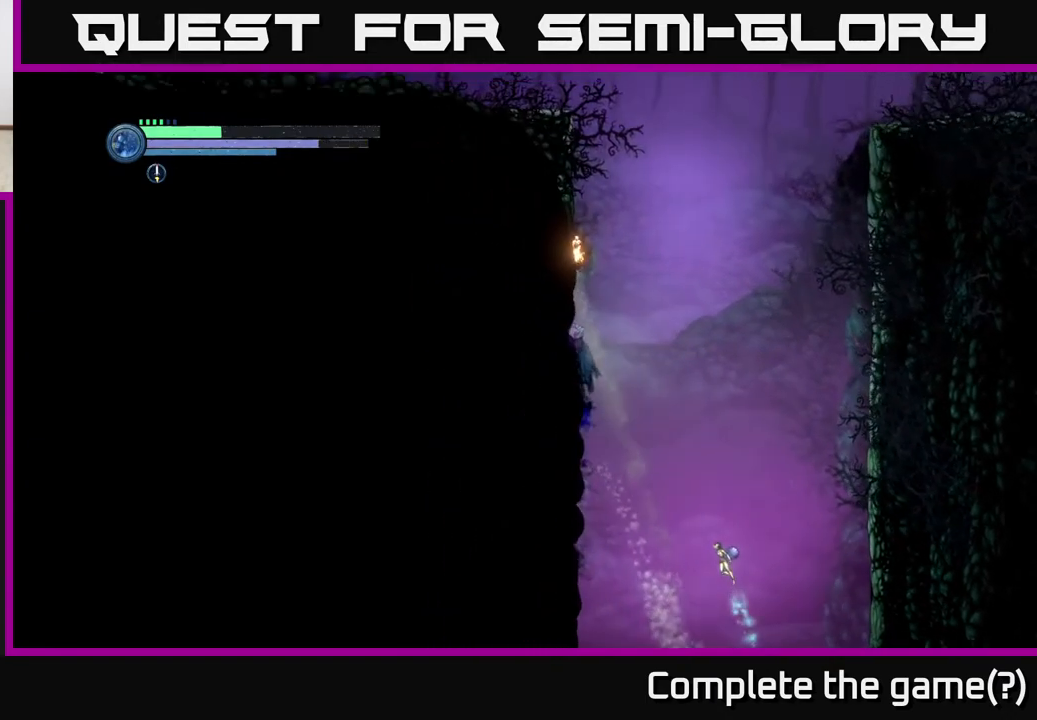
{"buttons": ["A", "X"], "left_stick": "left", "right_stick": "center", "events": [[400, "X", "down"]]}
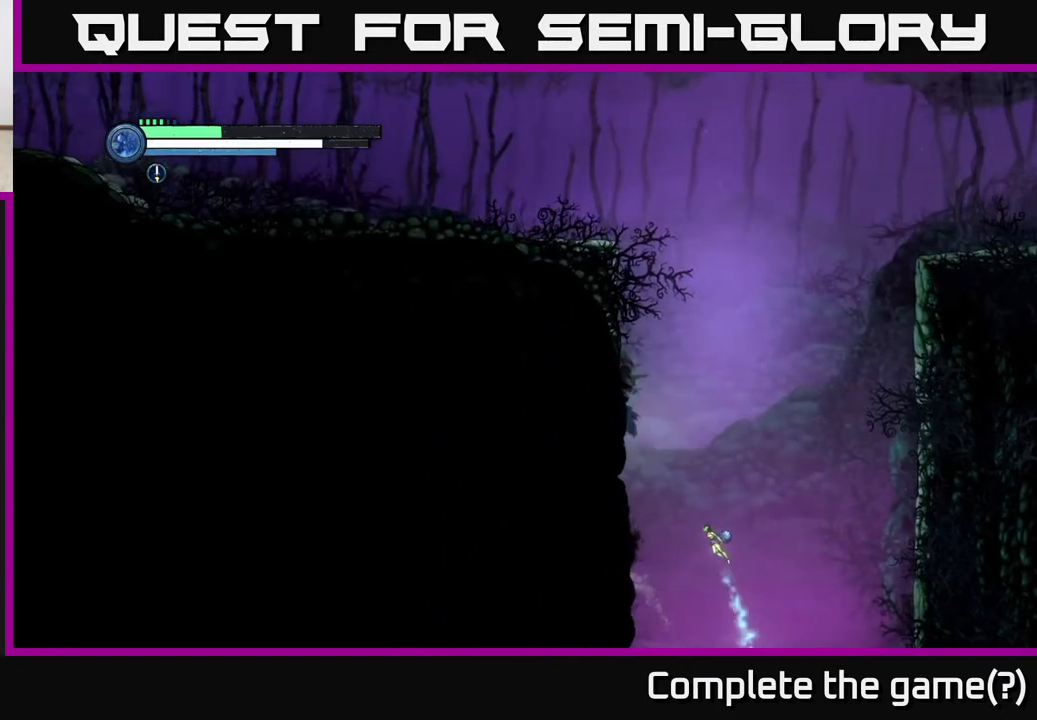
{"buttons": [], "left_stick": "left", "right_stick": "center", "events": [[17, "A", "up"], [50, "X", "up"], [117, "X", "down"], [233, "X", "up"], [300, "X", "down"], [400, "X", "up"]]}
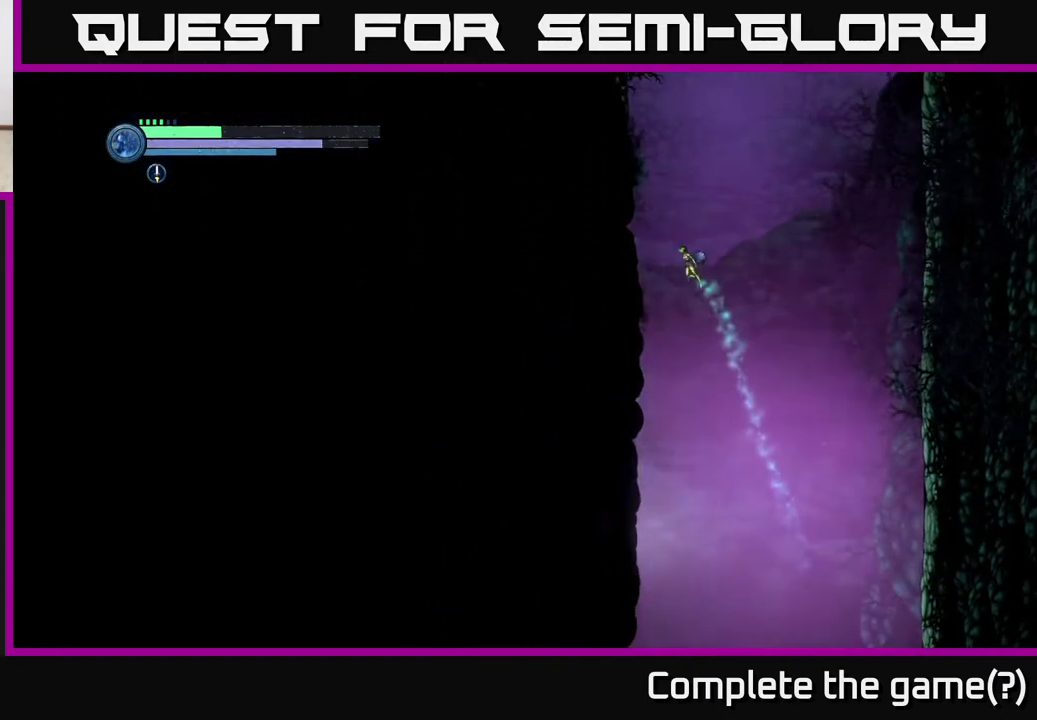
{"buttons": [], "left_stick": "left", "right_stick": "center", "events": [[50, "A", "down"], [467, "A", "up"]]}
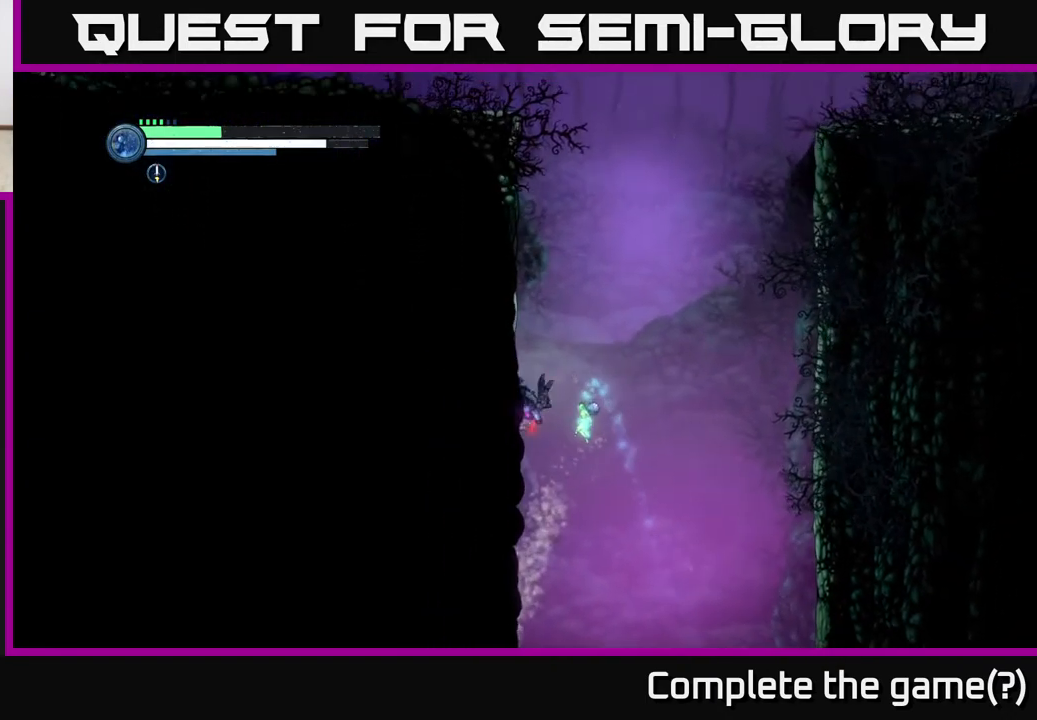
{"buttons": ["A"], "left_stick": "left", "right_stick": "center", "events": [[50, "A", "down"], [383, "A", "up"], [467, "A", "down"]]}
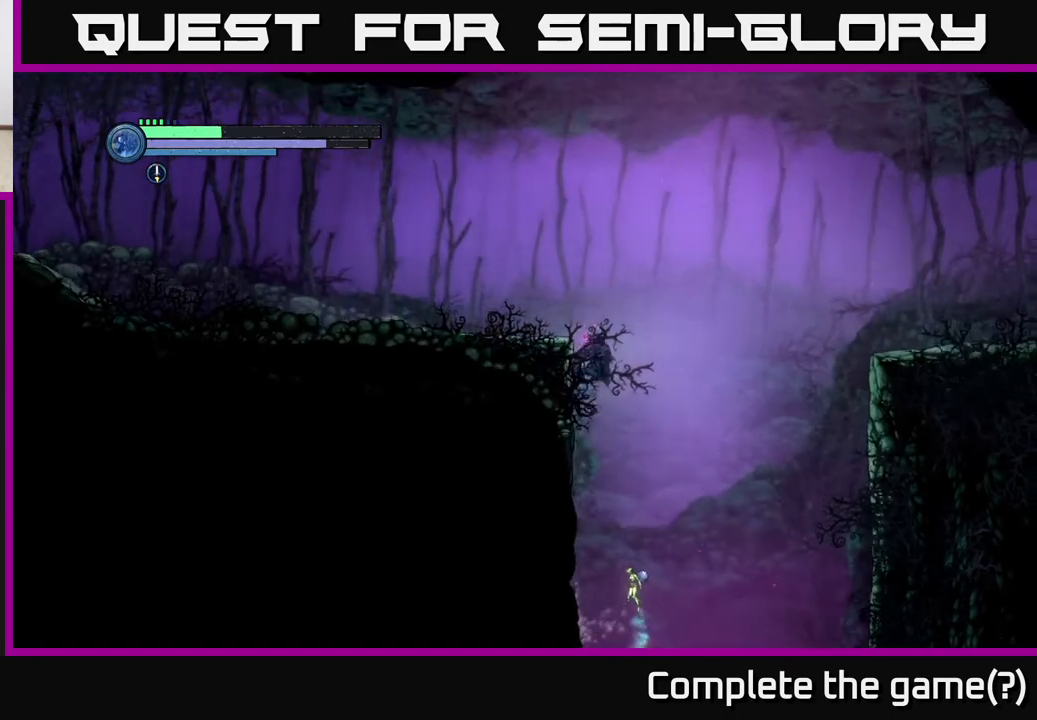
{"buttons": ["A", "R1"], "left_stick": "left", "right_stick": "center", "events": [[383, "R1", "down"]]}